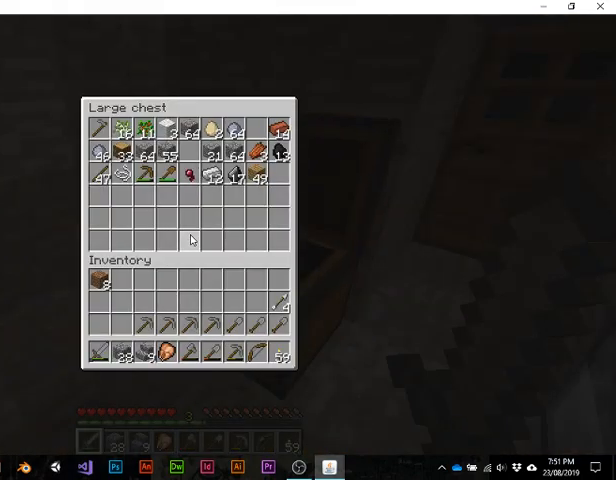
Gameplay with keyboard; each line is a JSON object with the keys held at the frame after it. "events" lists presses ("down") and releases ("up") of "1", "2", "3", "4", "5", "a", "alt", "b", "c", "ctrl", "d", "e", "f", "g", "q", "r", "s", "shift", "space", "t", "tab", "v", "w", "x" and "z" between this image and that frame as [ms after this image, input, new state], when the widget could be followed in between. No other keys are recorded. Mouse input is not recorded.
{"keys": [], "events": []}
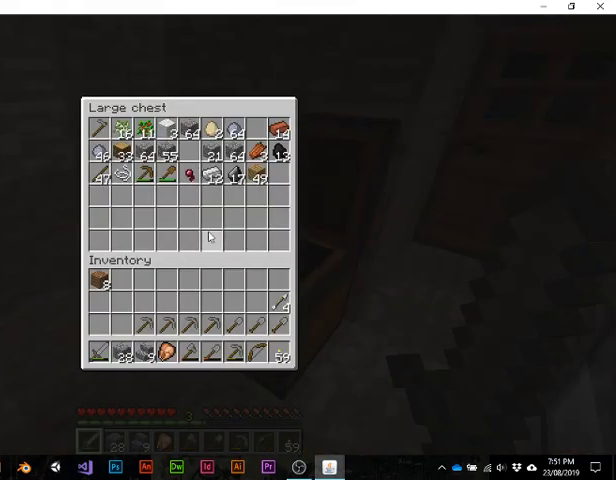
{"keys": [], "events": []}
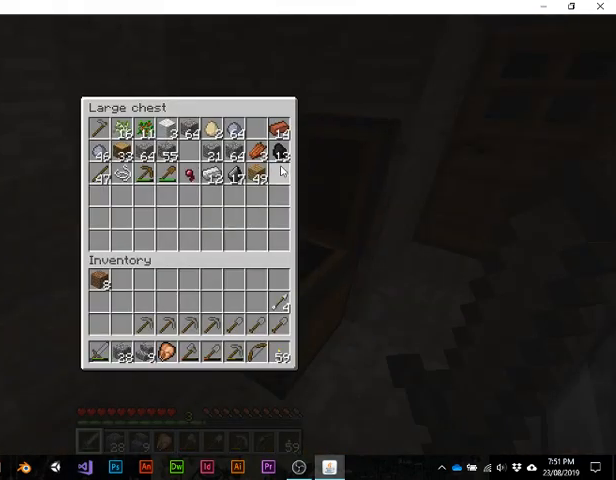
{"keys": ["shift"], "events": [[200, "shift", "down"]]}
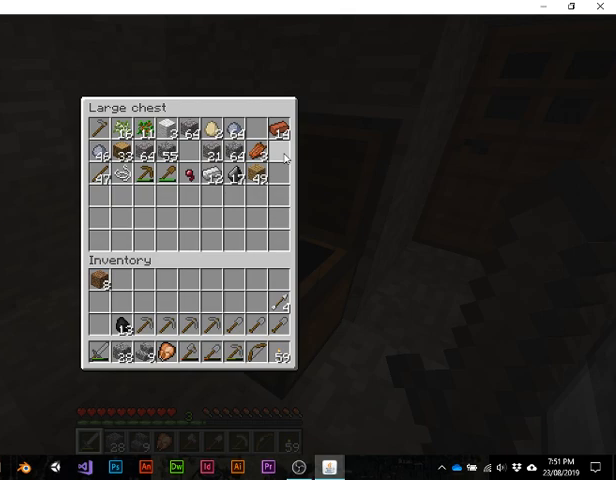
{"keys": [], "events": [[267, "shift", "up"], [300, "e", "down"], [467, "e", "up"]]}
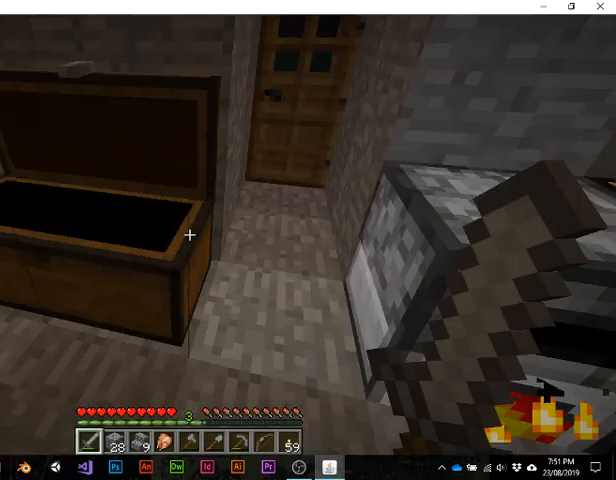
{"keys": [], "events": []}
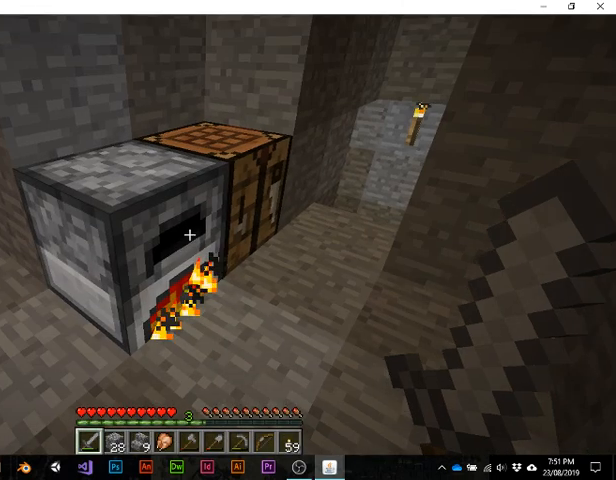
{"keys": [], "events": []}
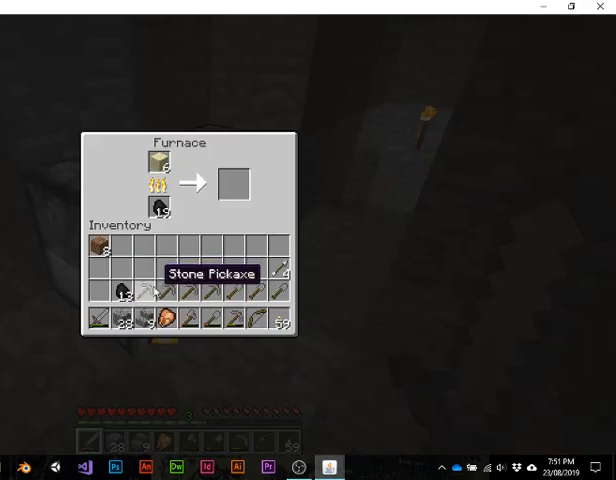
{"keys": [], "events": []}
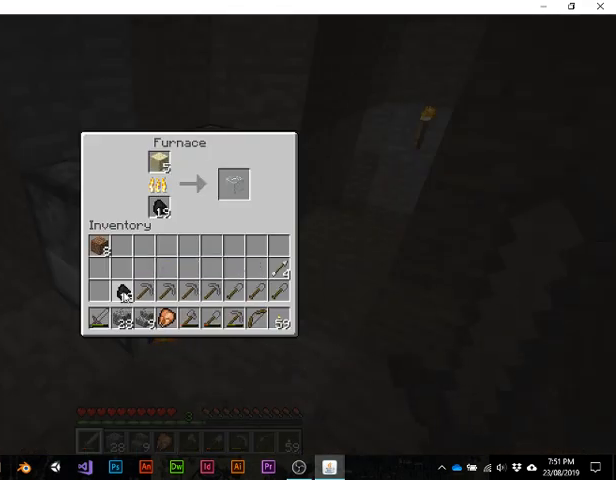
{"keys": [], "events": []}
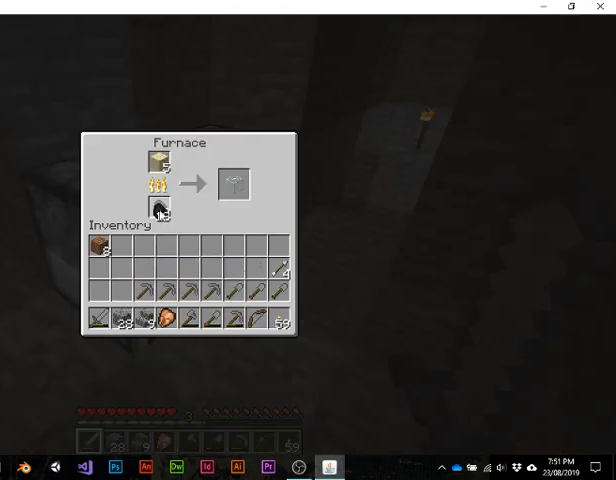
{"keys": ["e"], "events": [[433, "e", "down"]]}
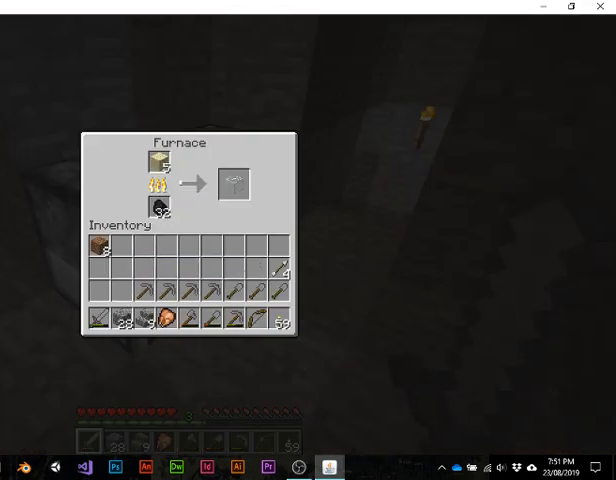
{"keys": [], "events": [[67, "e", "up"]]}
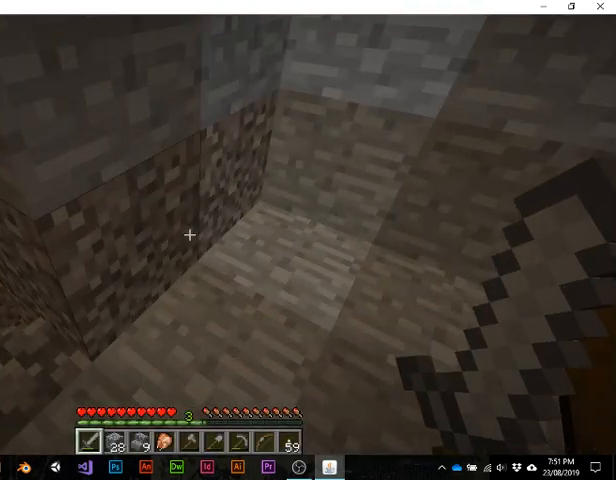
{"keys": [], "events": []}
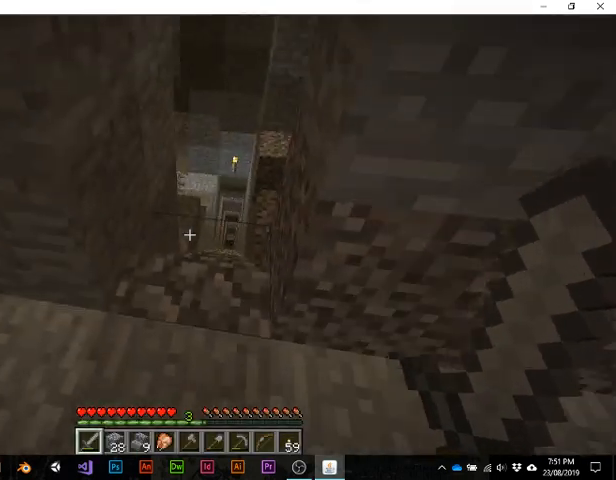
{"keys": [], "events": [[200, "w", "down"], [433, "w", "up"]]}
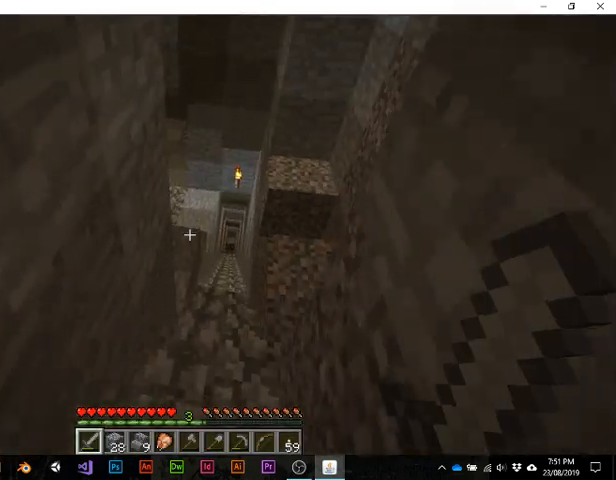
{"keys": [], "events": []}
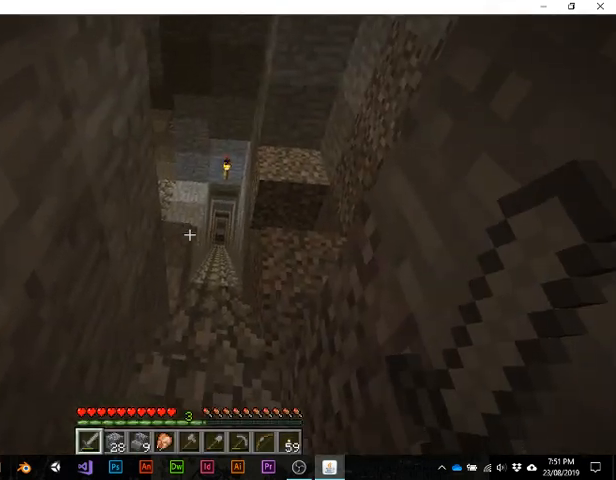
{"keys": [], "events": []}
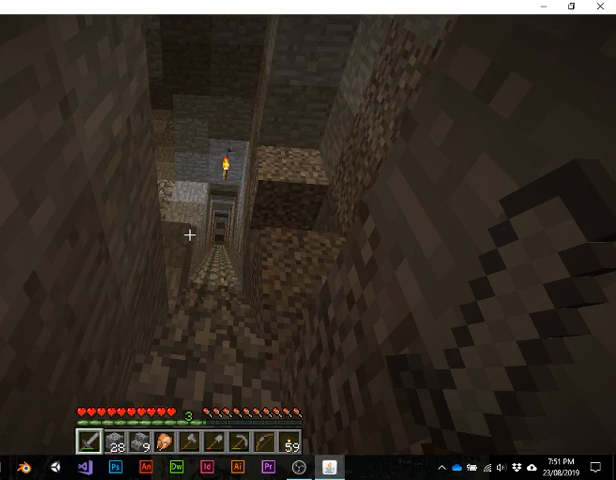
{"keys": [], "events": []}
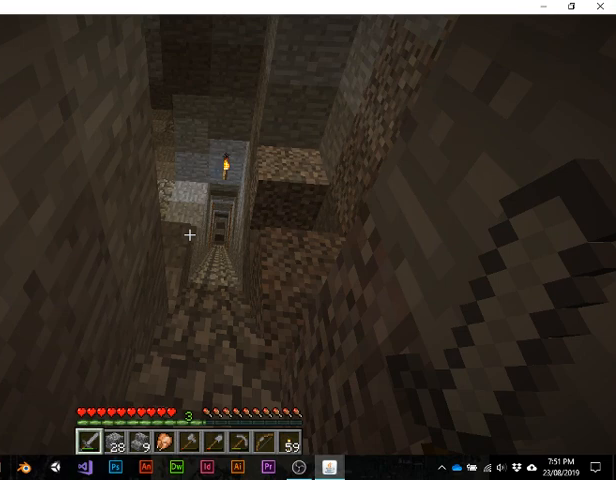
{"keys": [], "events": []}
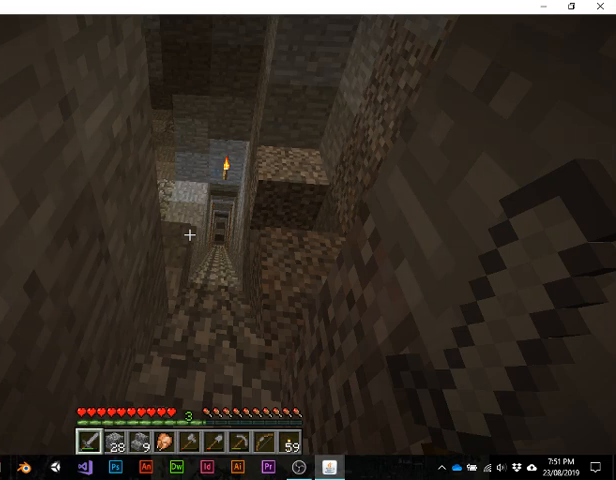
{"keys": [], "events": []}
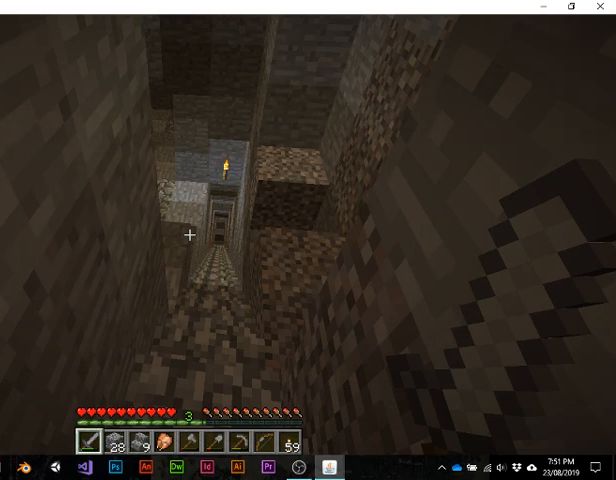
{"keys": [], "events": []}
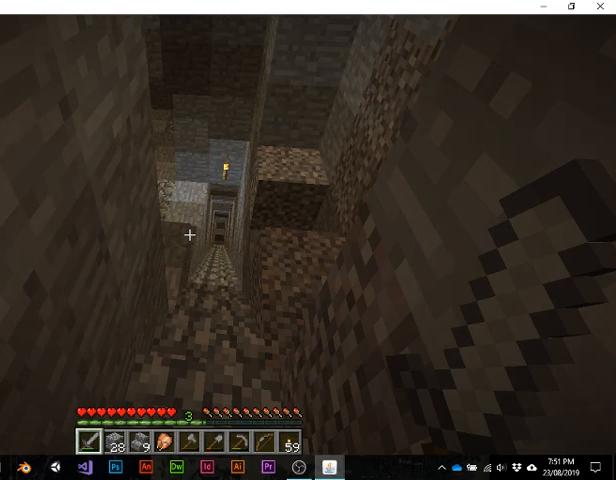
{"keys": [], "events": []}
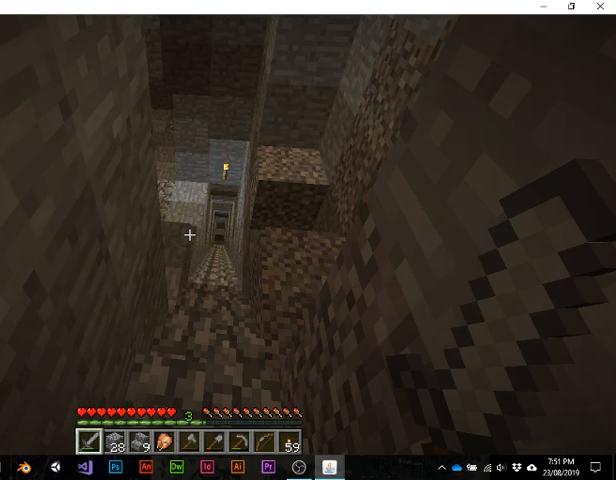
{"keys": ["w"], "events": [[433, "w", "down"]]}
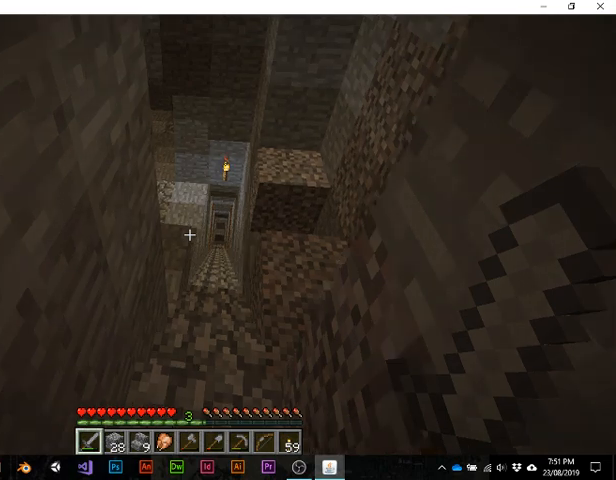
{"keys": [], "events": [[133, "w", "up"]]}
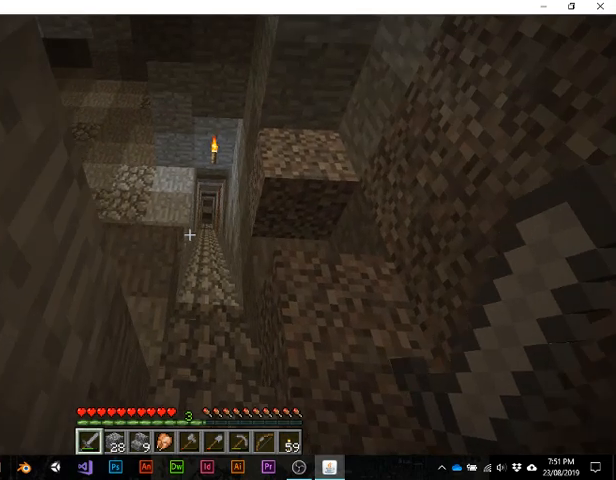
{"keys": [], "events": [[233, "w", "down"], [500, "w", "up"]]}
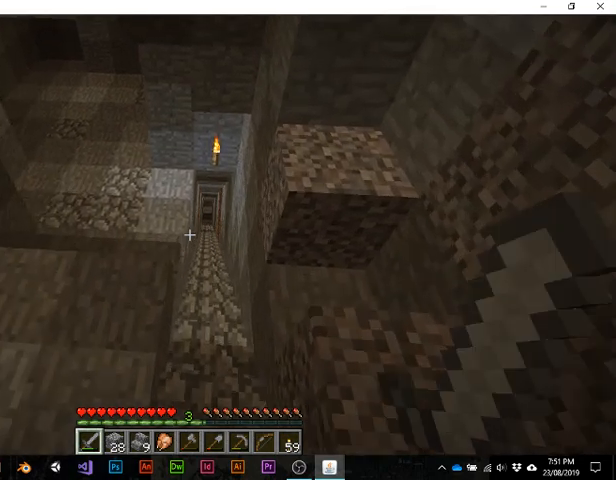
{"keys": ["w"], "events": [[433, "w", "down"]]}
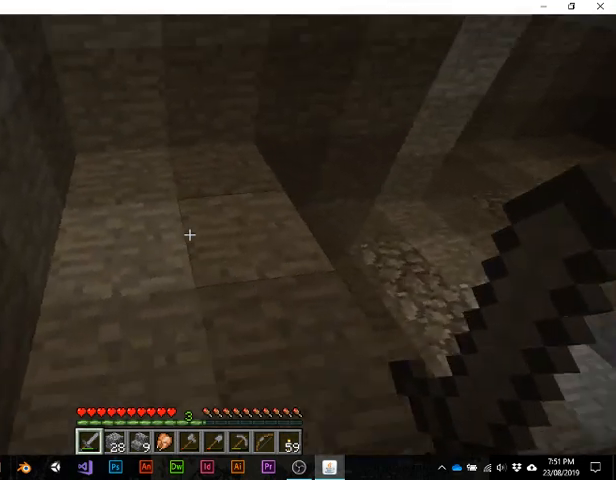
{"keys": [], "events": [[233, "w", "up"]]}
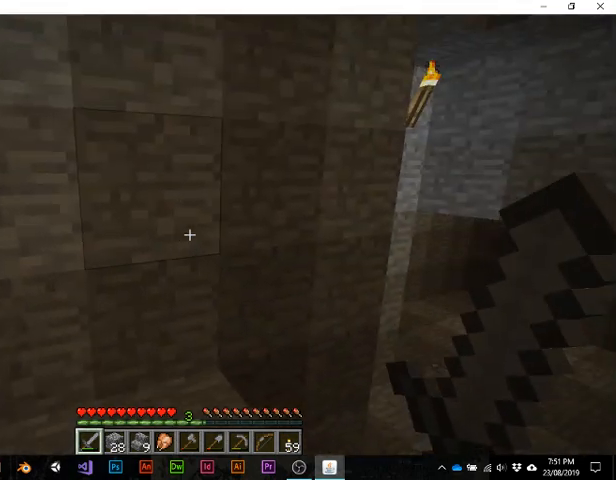
{"keys": [], "events": []}
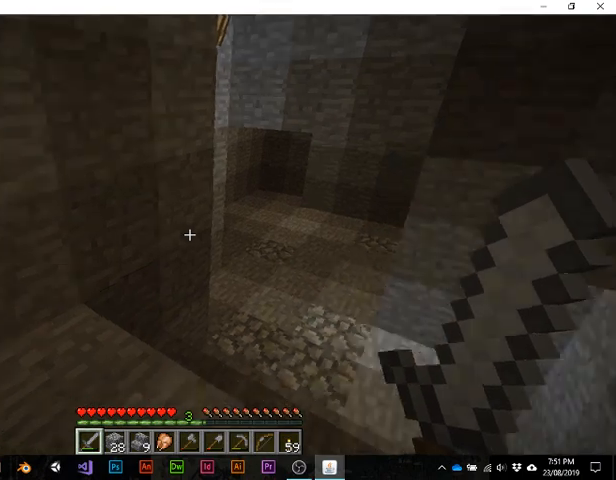
{"keys": [], "events": []}
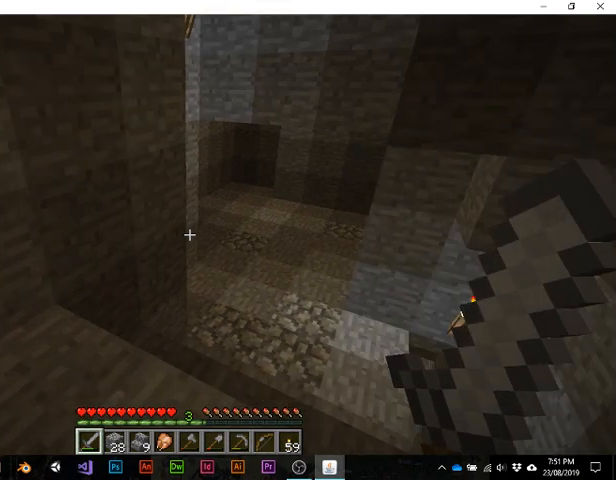
{"keys": [], "events": []}
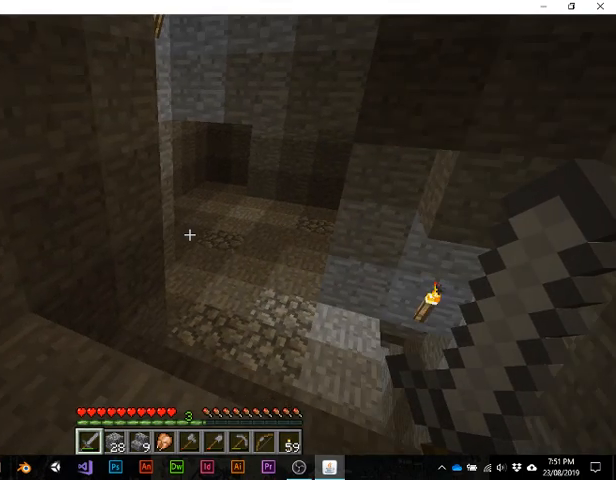
{"keys": [], "events": []}
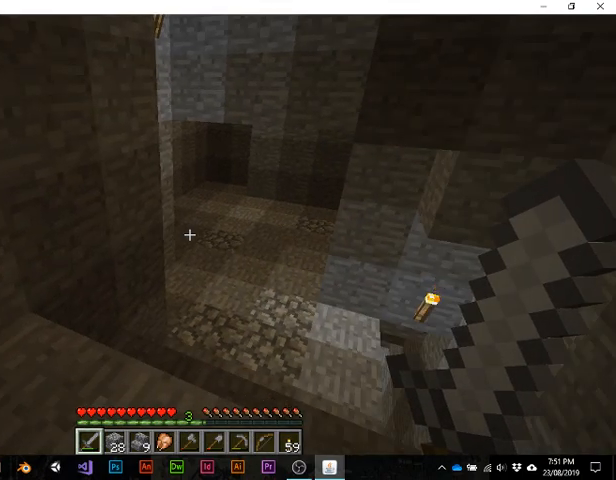
{"keys": [], "events": []}